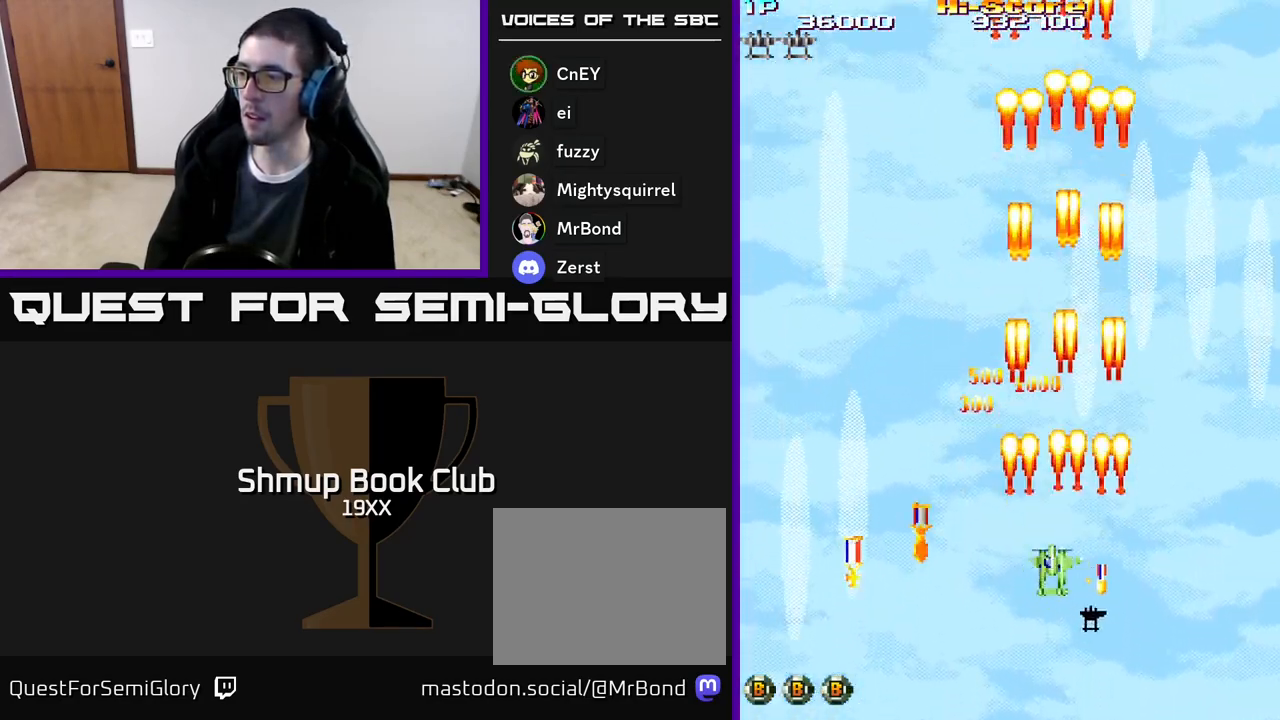
Gameplay with a controller (Xbox layout); each line is a JSON object with the inputs held at the frame after it. "events" lists button and stick changes between this image and that frame as [ms after this image, input, new state], when the widget could be followed in between. Not read: left_stick right_stick.
{"buttons": ["R2", "DPAD_DOWN", "DPAD_LEFT"], "events": []}
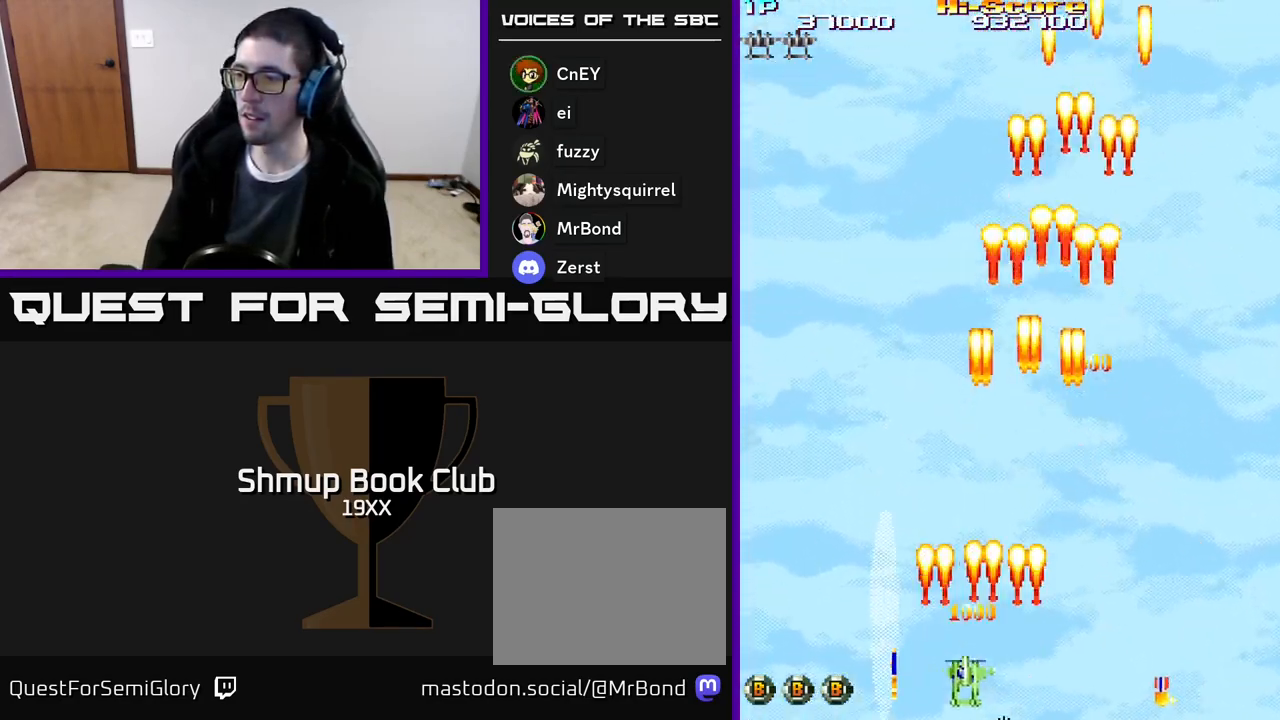
{"buttons": ["R2", "DPAD_UP", "DPAD_RIGHT"], "events": [[333, "DPAD_LEFT", "up"], [367, "DPAD_DOWN", "up"], [383, "DPAD_RIGHT", "down"], [467, "DPAD_UP", "down"]]}
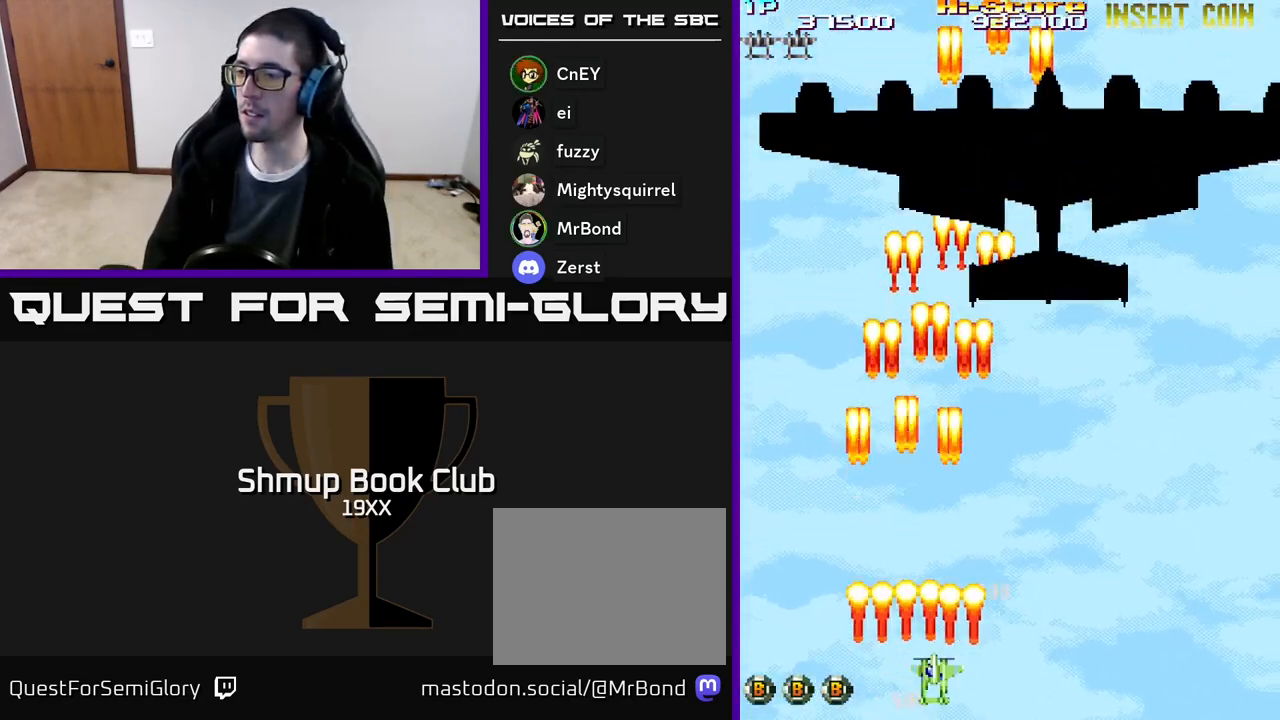
{"buttons": ["R2", "DPAD_UP"], "events": [[433, "DPAD_RIGHT", "up"]]}
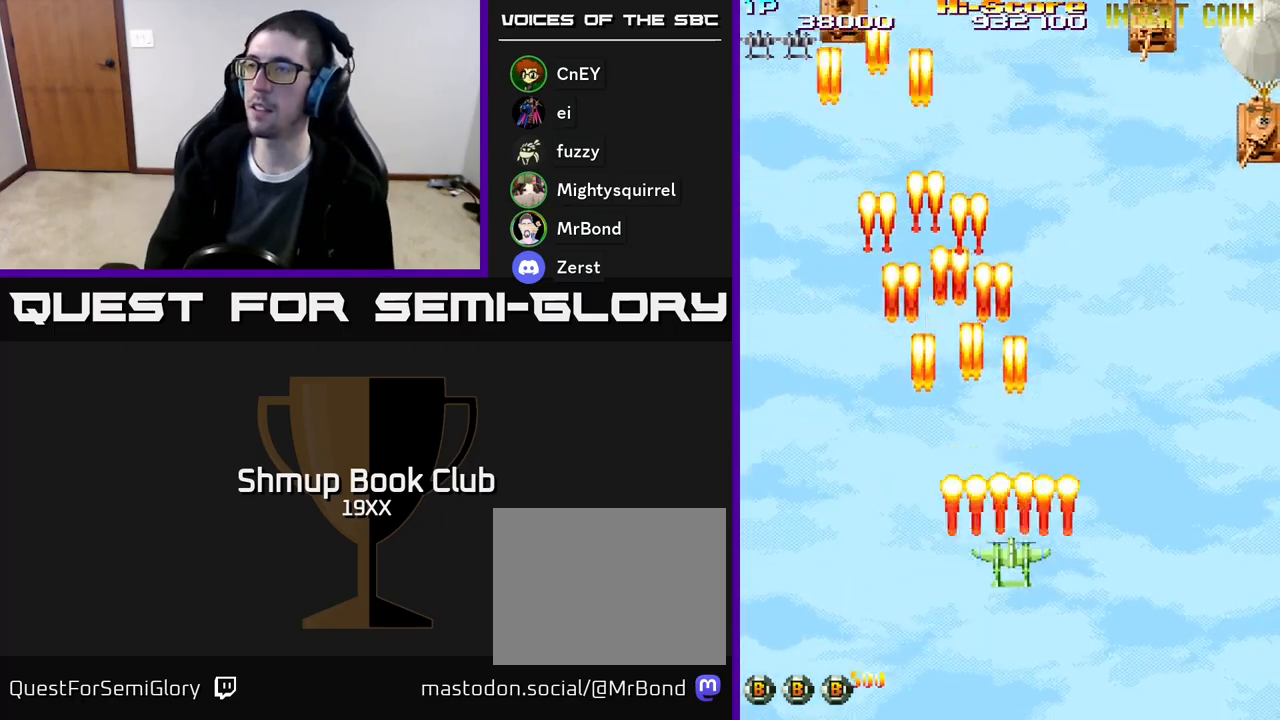
{"buttons": ["R2", "DPAD_RIGHT"], "events": [[183, "DPAD_RIGHT", "down"], [433, "DPAD_UP", "up"]]}
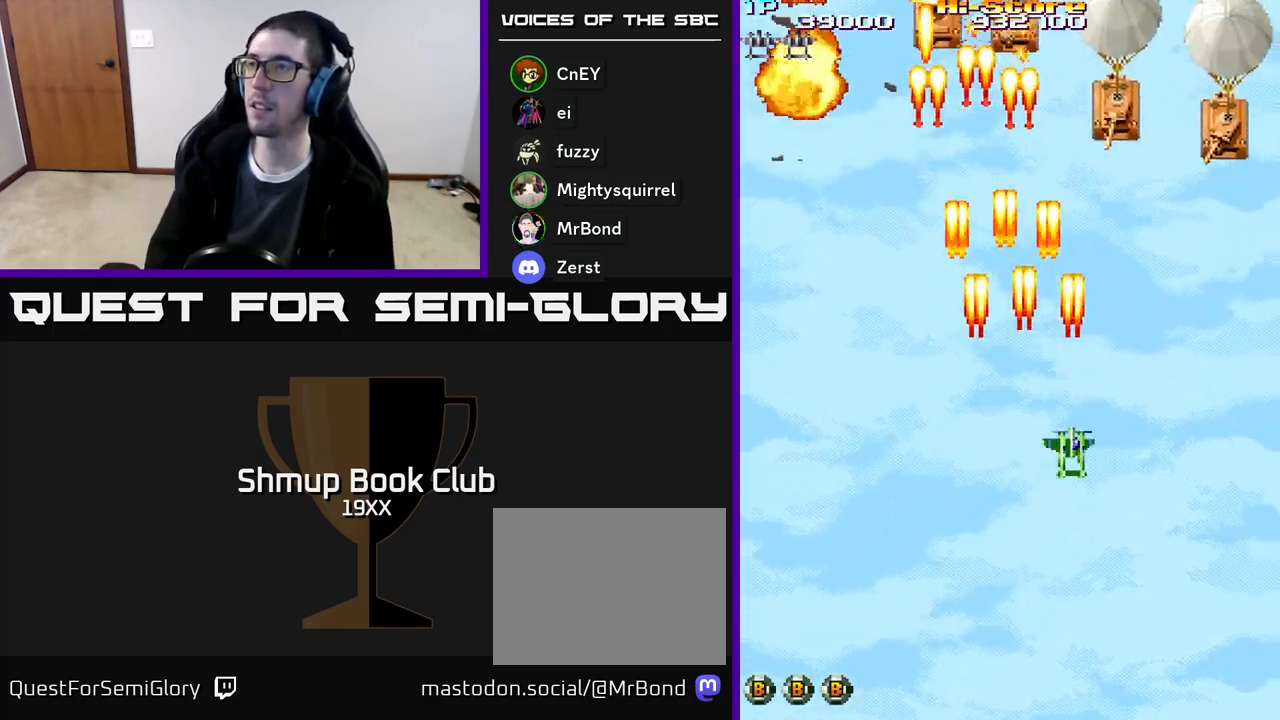
{"buttons": ["R2", "DPAD_LEFT"], "events": [[217, "DPAD_DOWN", "down"], [283, "DPAD_RIGHT", "up"], [333, "DPAD_LEFT", "down"], [400, "DPAD_DOWN", "up"]]}
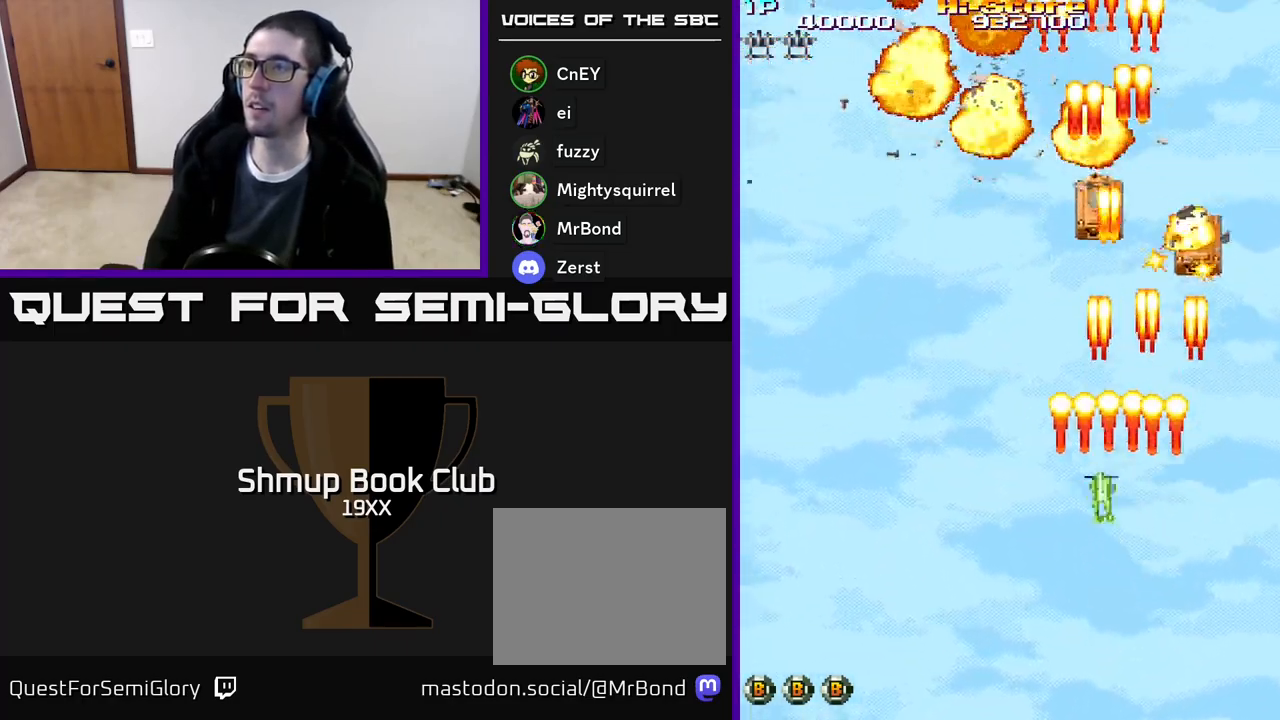
{"buttons": ["R2", "DPAD_LEFT"], "events": []}
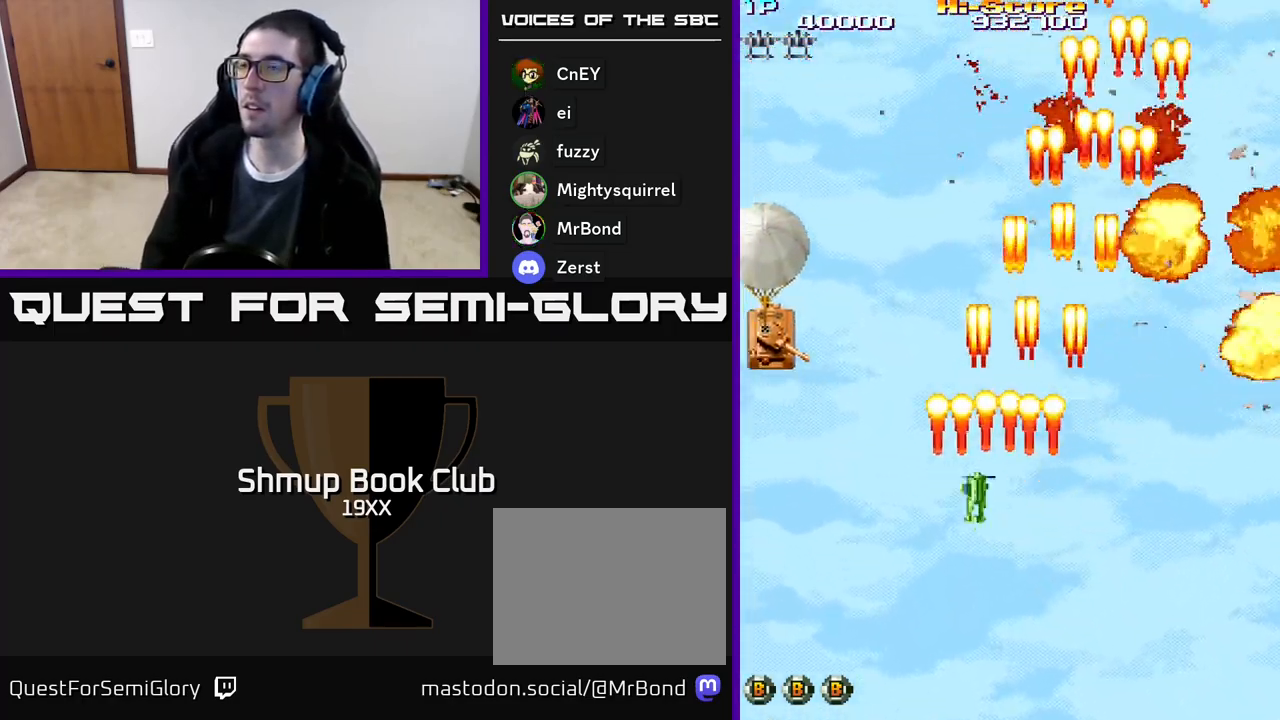
{"buttons": ["R2", "DPAD_UP", "DPAD_RIGHT"], "events": [[400, "DPAD_UP", "down"], [417, "DPAD_LEFT", "up"], [450, "DPAD_RIGHT", "down"]]}
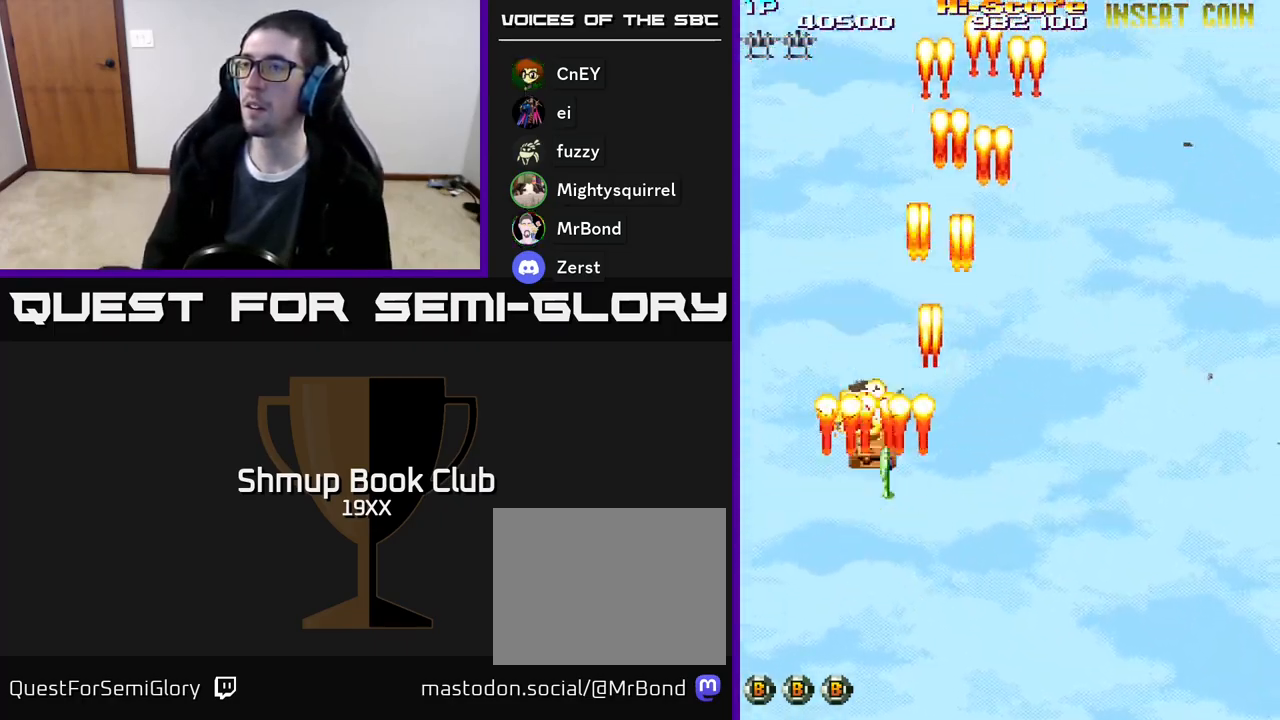
{"buttons": ["R2", "DPAD_UP", "DPAD_RIGHT"], "events": []}
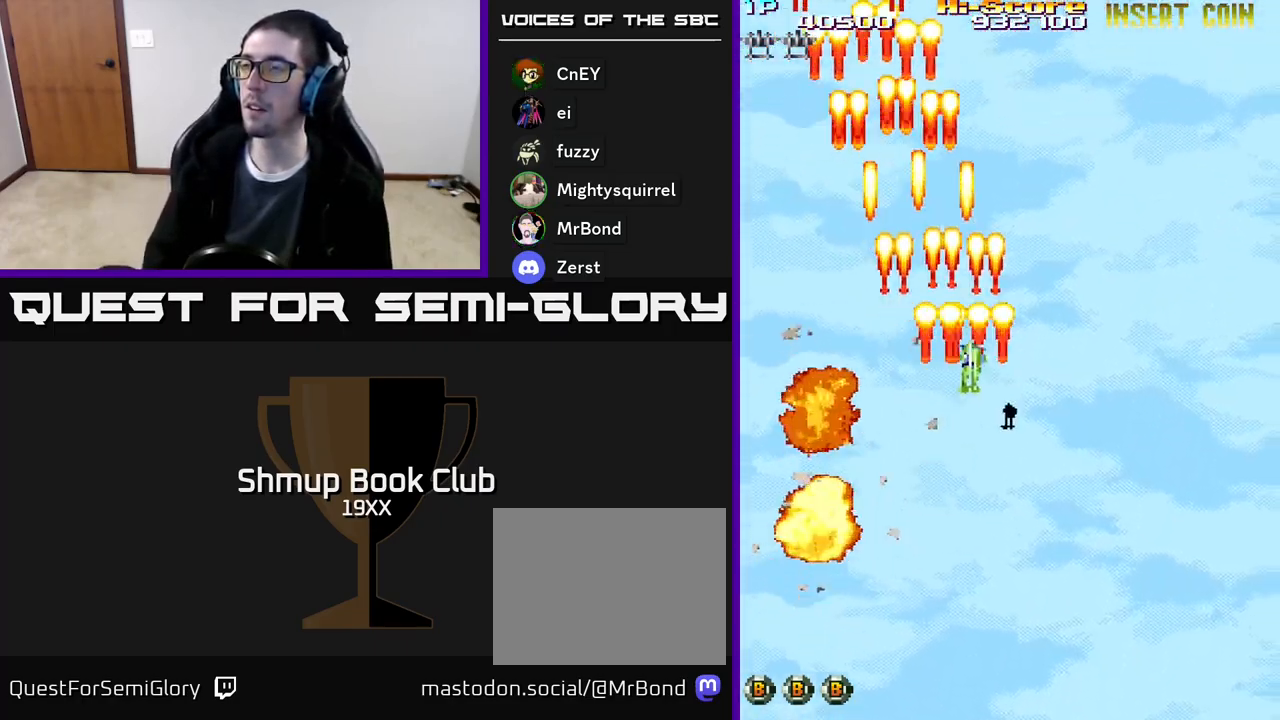
{"buttons": ["R2", "DPAD_UP"], "events": [[100, "DPAD_RIGHT", "up"], [333, "DPAD_RIGHT", "down"], [367, "DPAD_UP", "up"], [400, "DPAD_UP", "down"], [417, "DPAD_RIGHT", "up"]]}
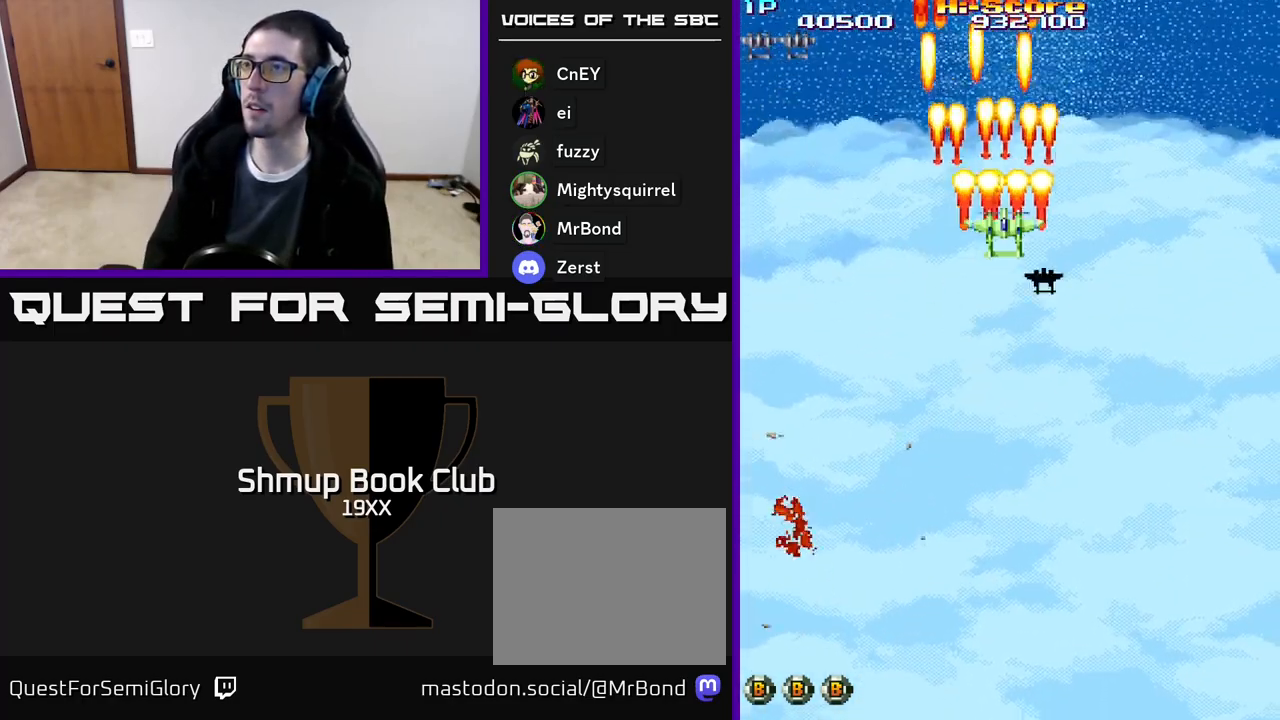
{"buttons": ["R2"], "events": [[67, "DPAD_UP", "up"], [183, "DPAD_DOWN", "down"], [200, "DPAD_RIGHT", "down"], [283, "DPAD_DOWN", "up"], [317, "DPAD_RIGHT", "up"]]}
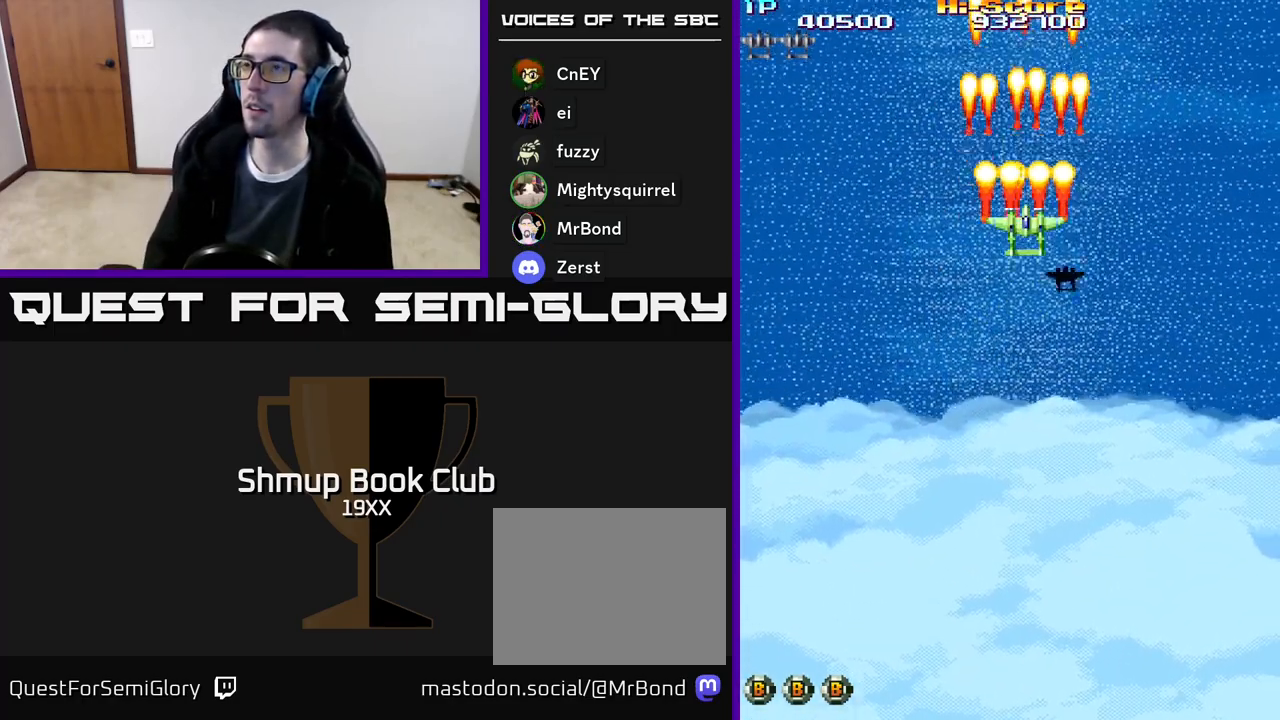
{"buttons": ["R2"], "events": []}
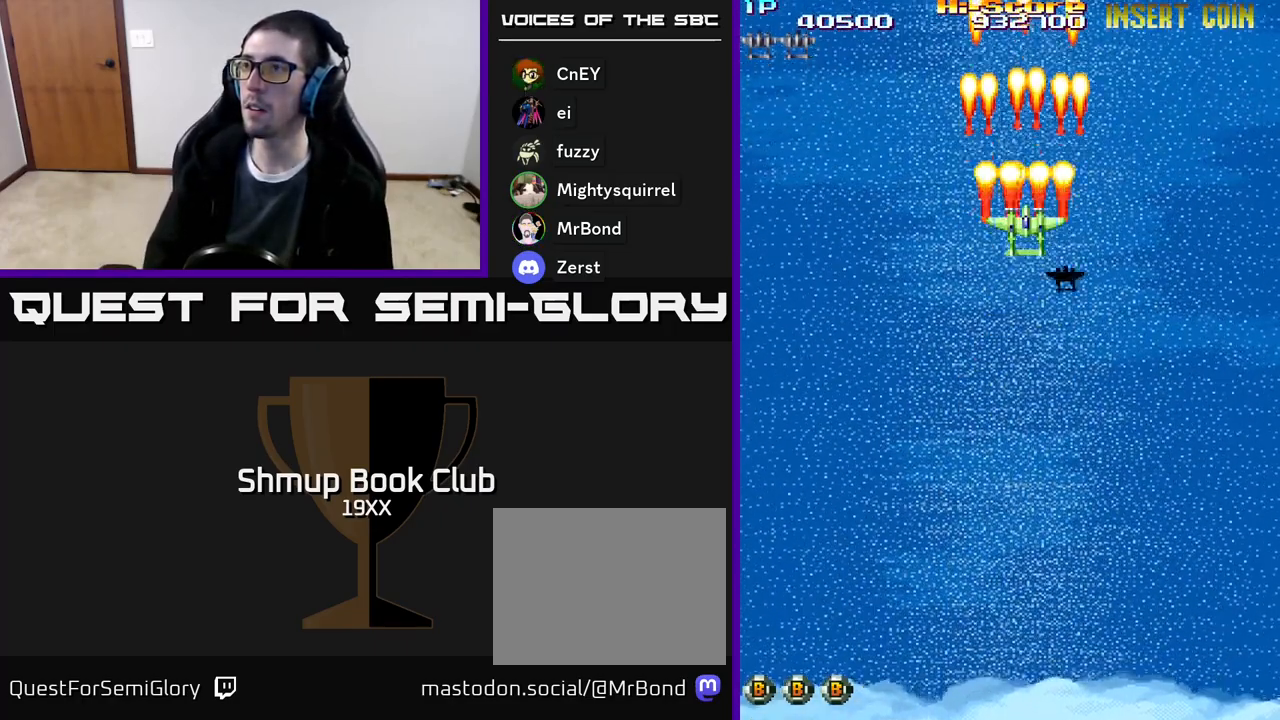
{"buttons": ["R2"], "events": []}
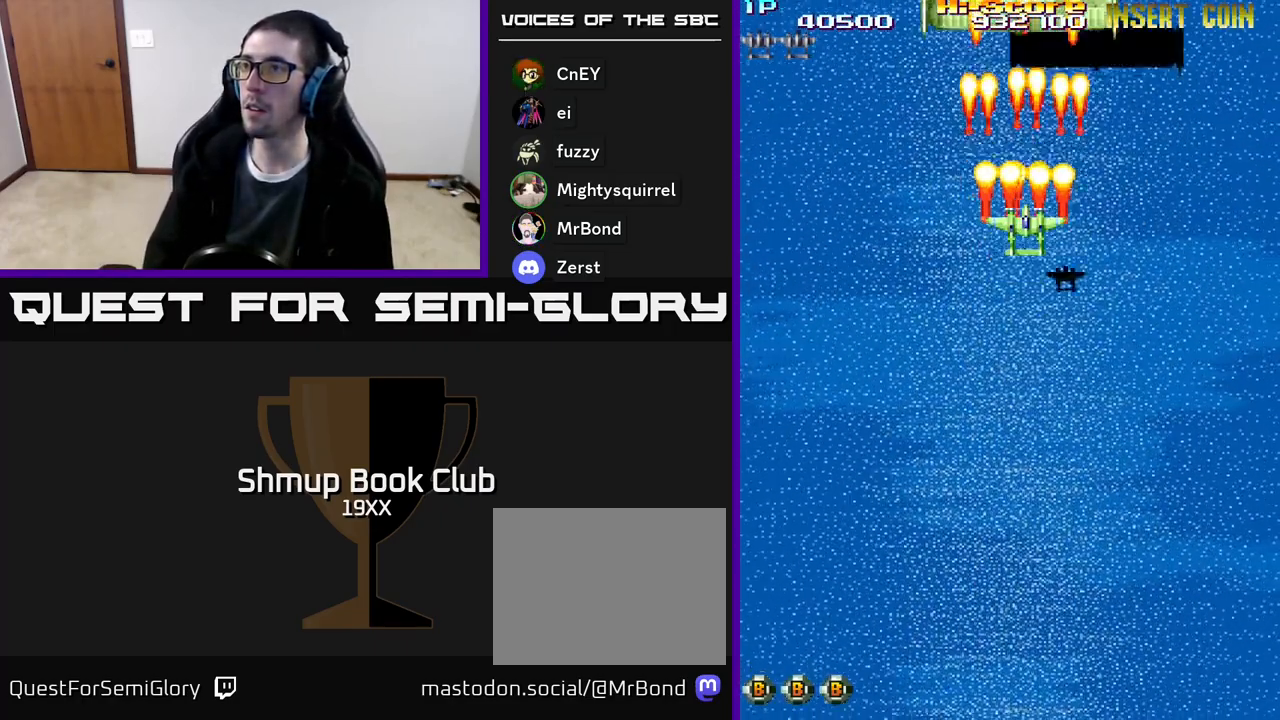
{"buttons": ["A", "X", "R2"], "events": [[450, "A", "down"], [450, "X", "down"]]}
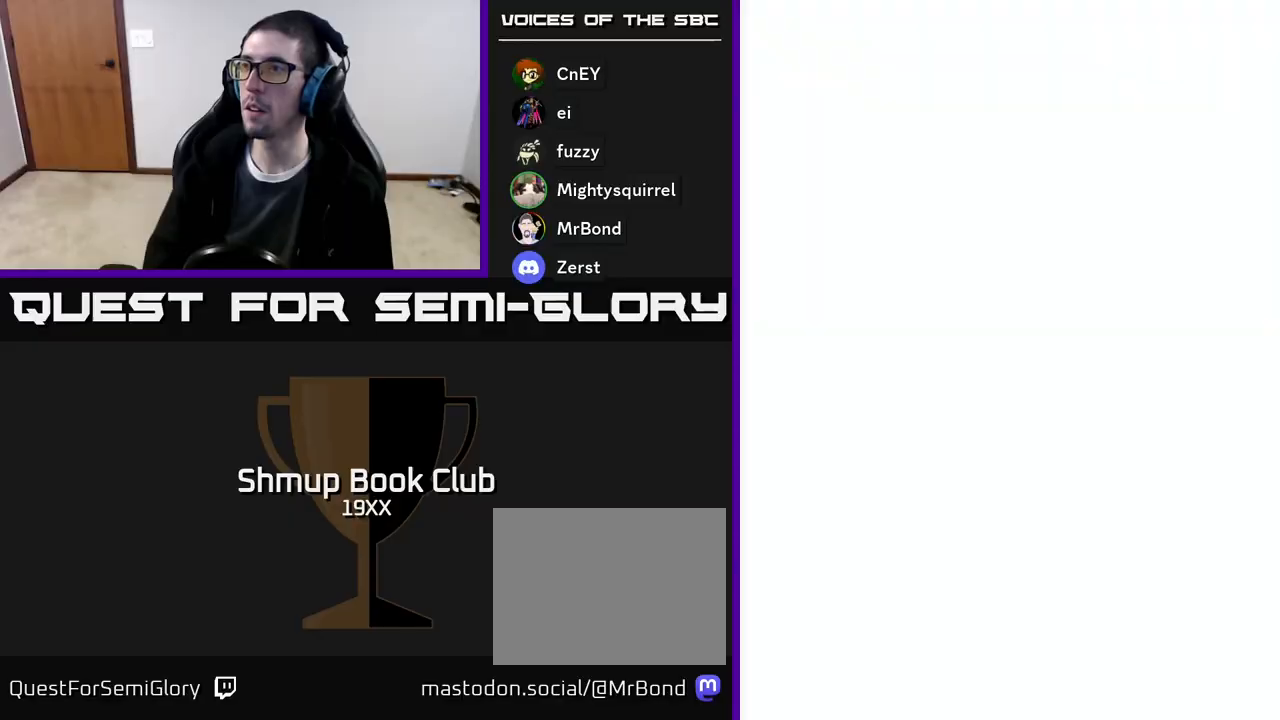
{"buttons": ["A", "X", "R2", "DPAD_DOWN"], "events": [[17, "DPAD_DOWN", "down"], [150, "DPAD_DOWN", "up"], [300, "DPAD_DOWN", "down"]]}
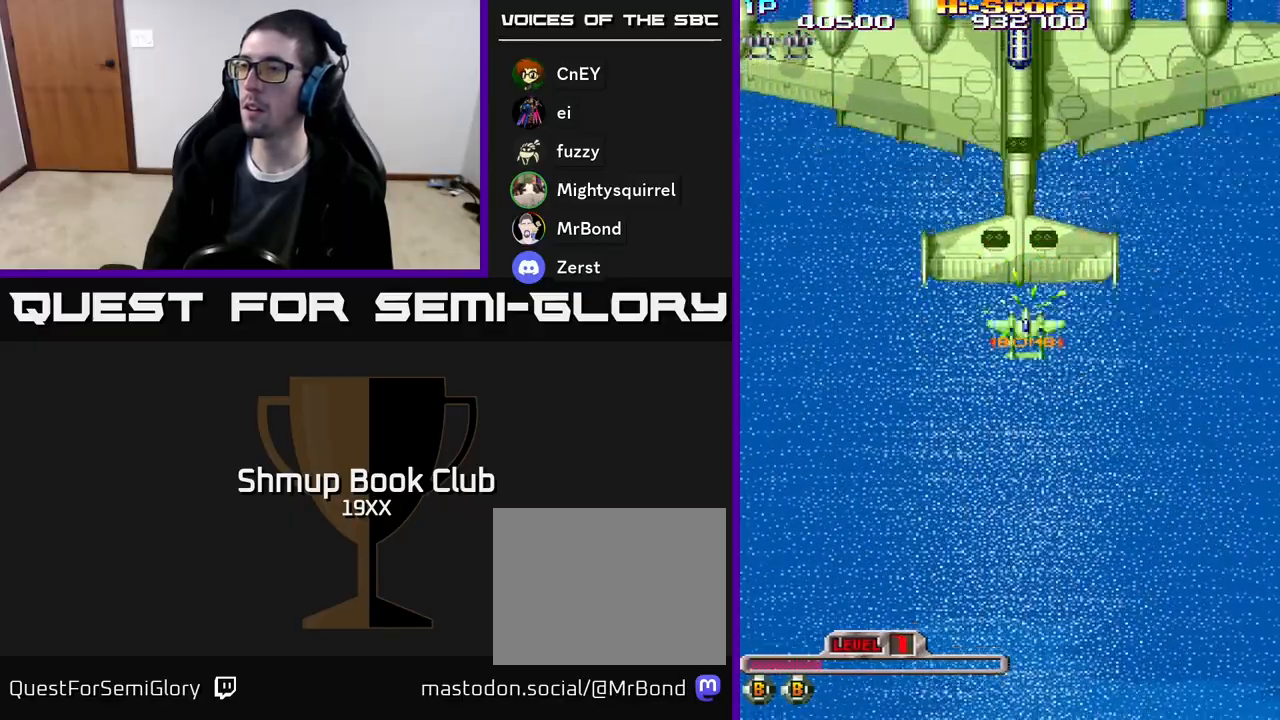
{"buttons": ["A", "X", "R2"], "events": [[17, "DPAD_DOWN", "up"], [117, "DPAD_DOWN", "down"], [233, "DPAD_DOWN", "up"]]}
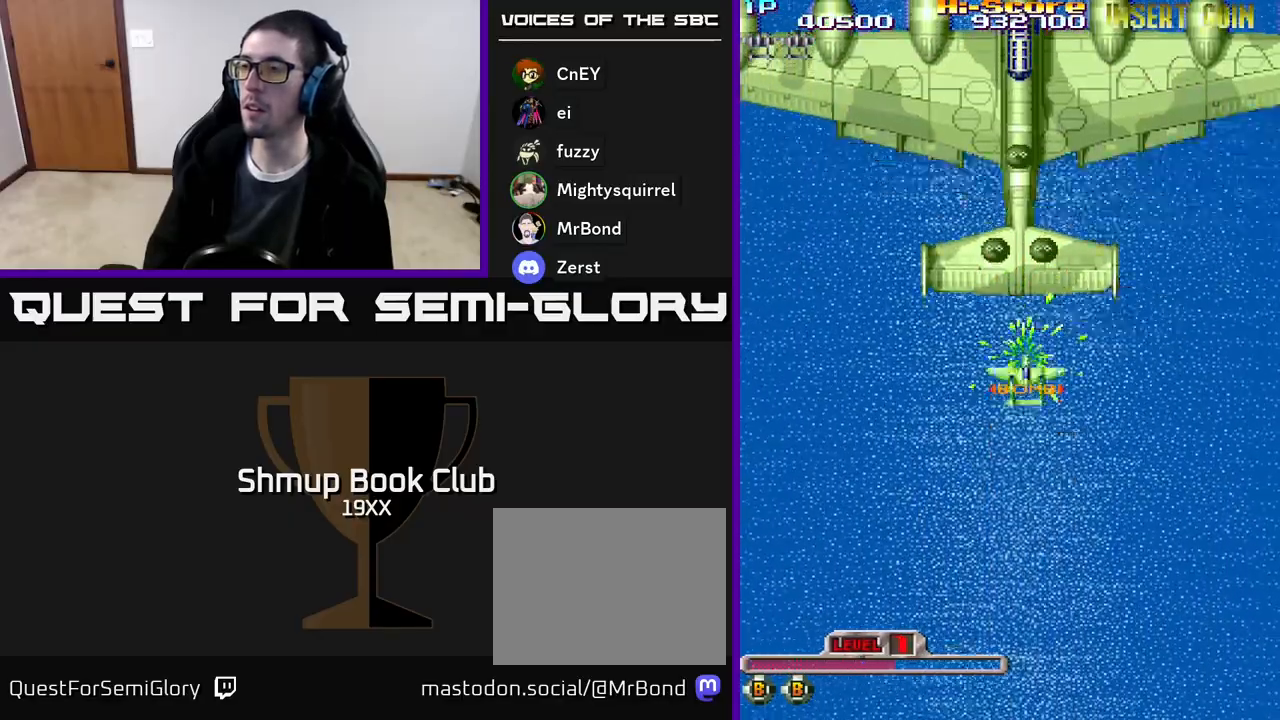
{"buttons": ["A", "X", "R2"], "events": []}
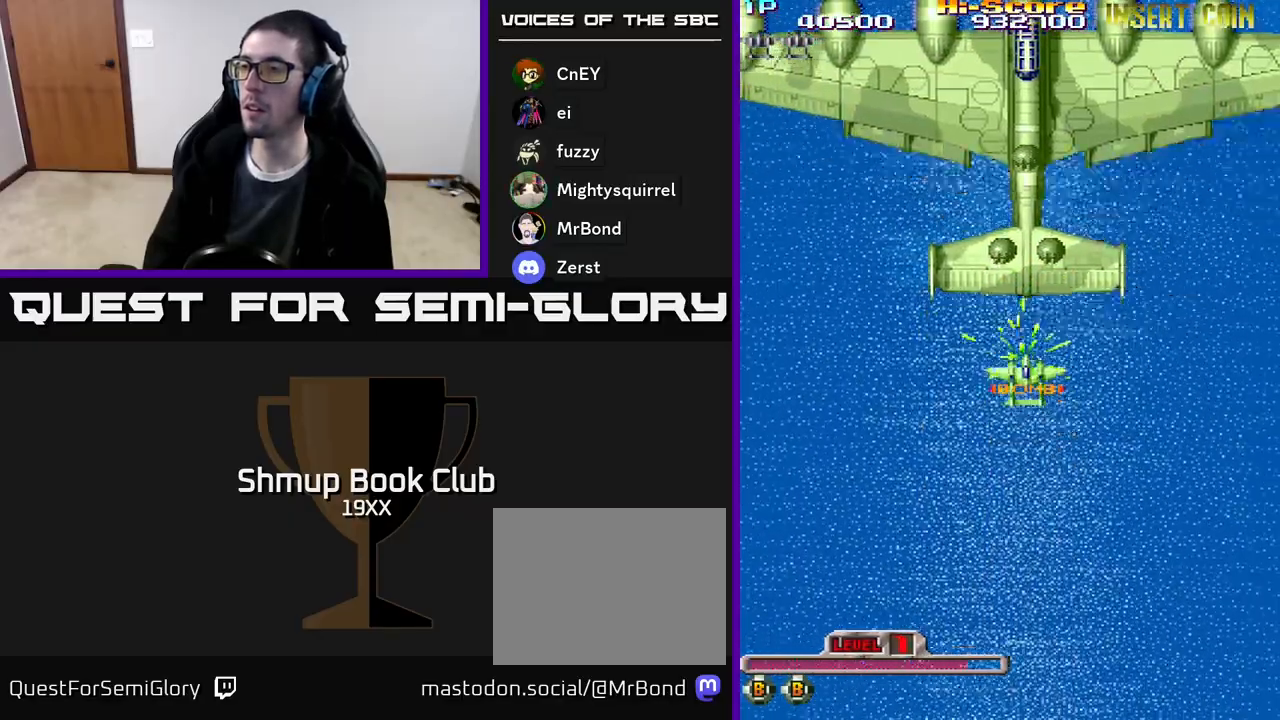
{"buttons": ["A", "X", "R2", "DPAD_DOWN"], "events": [[17, "DPAD_DOWN", "down"]]}
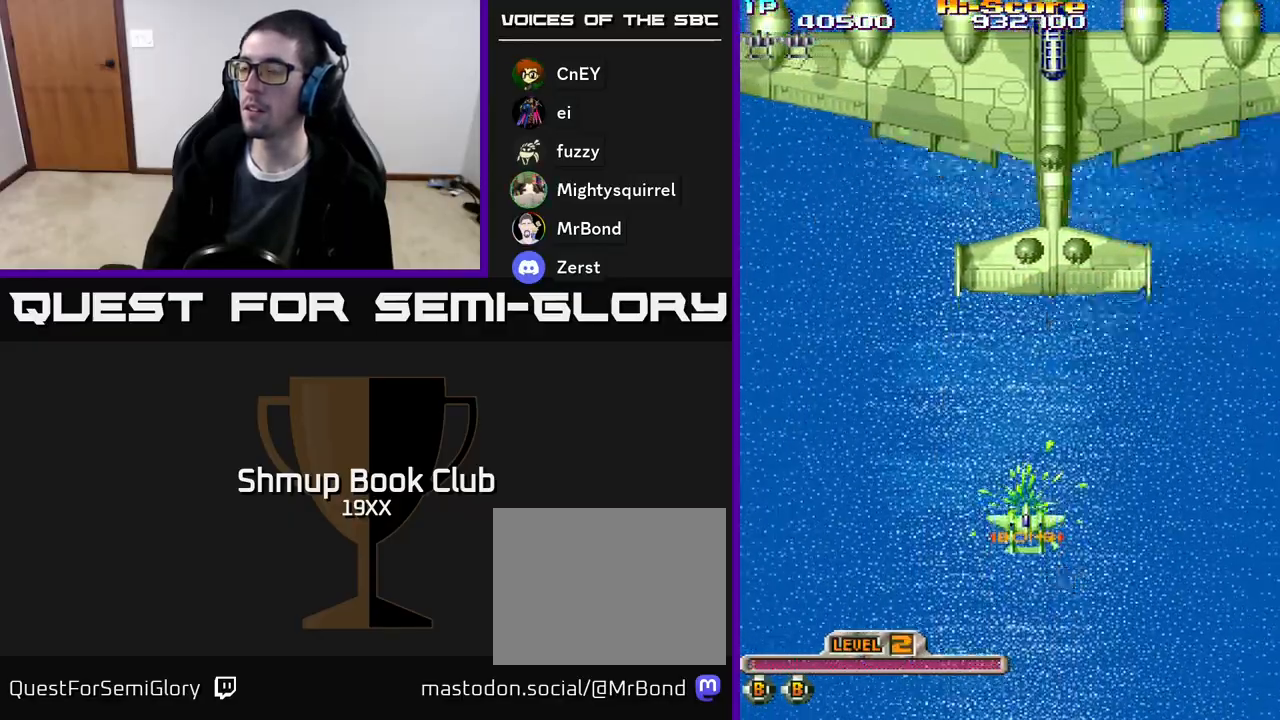
{"buttons": ["A", "X", "R2"], "events": [[33, "DPAD_DOWN", "up"]]}
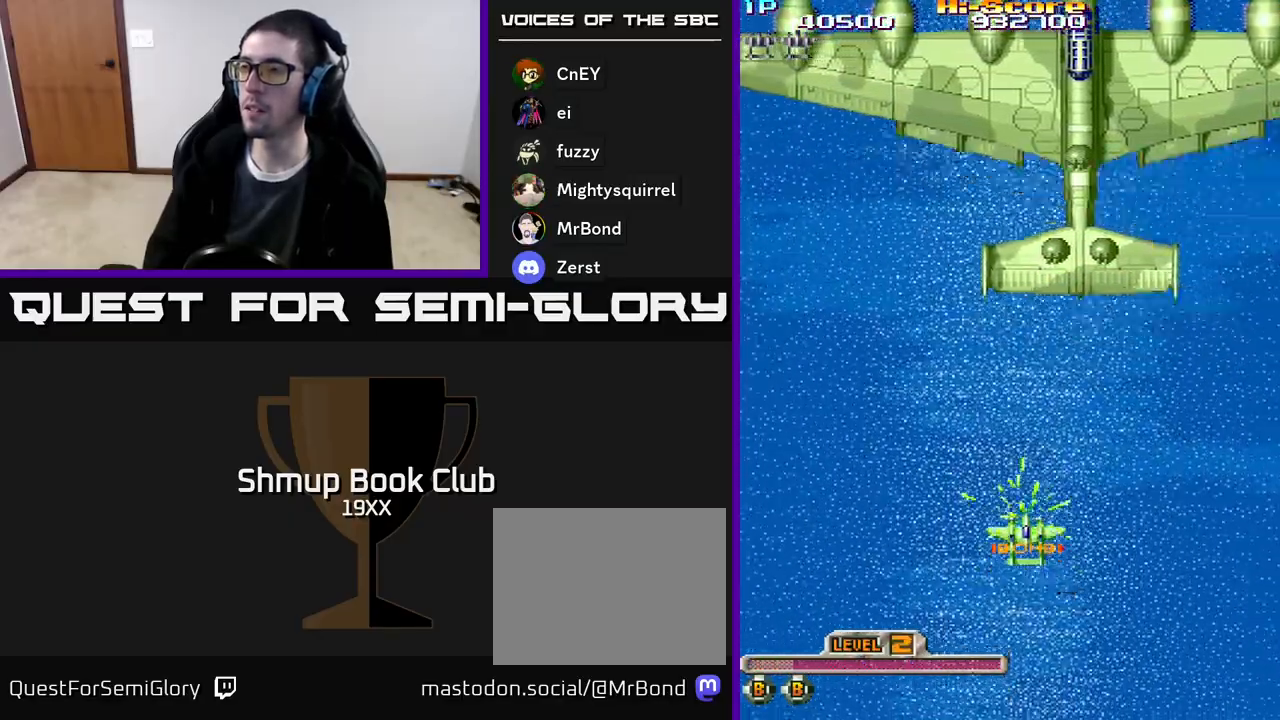
{"buttons": ["A", "X", "R2"], "events": []}
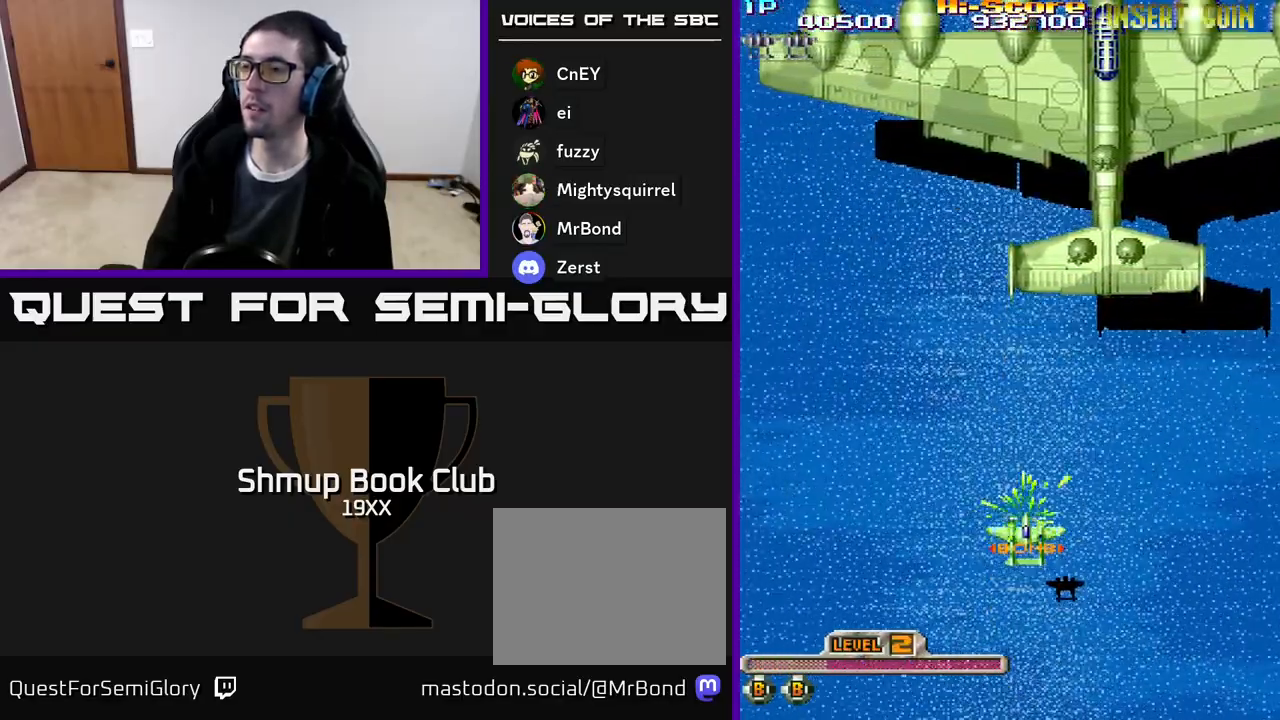
{"buttons": ["A", "X", "R2"], "events": []}
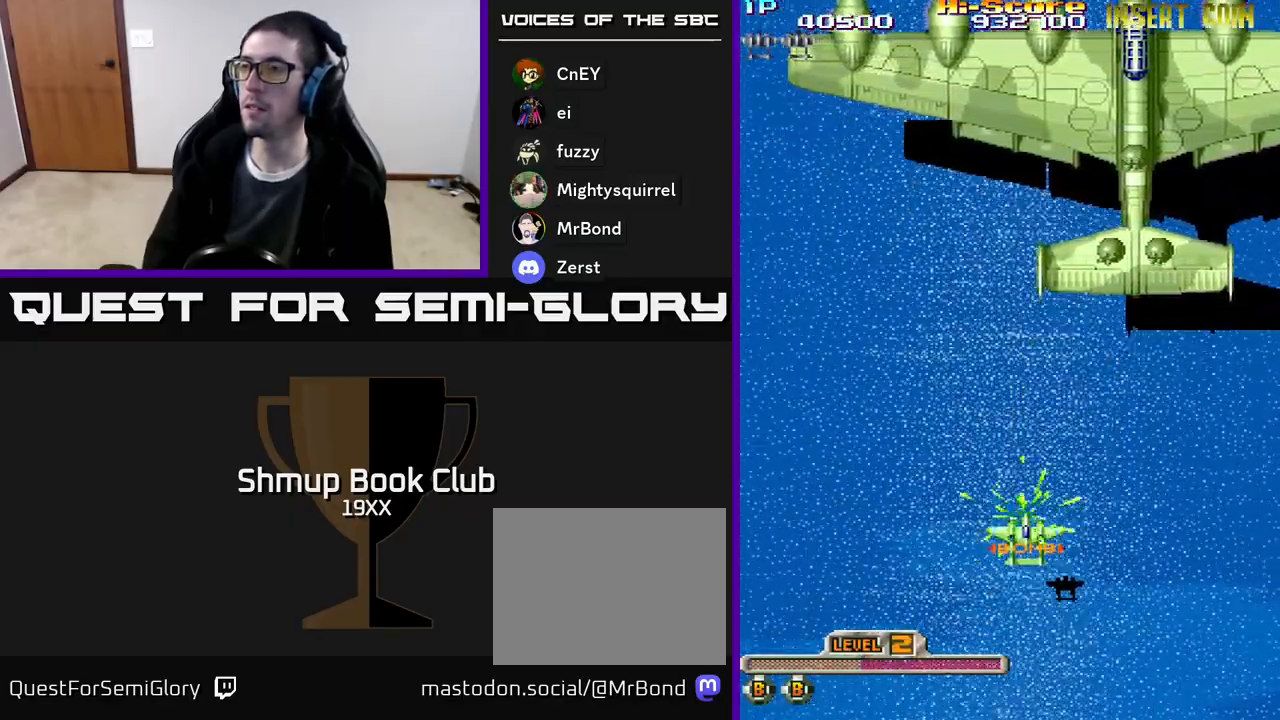
{"buttons": ["A", "X", "R2"], "events": []}
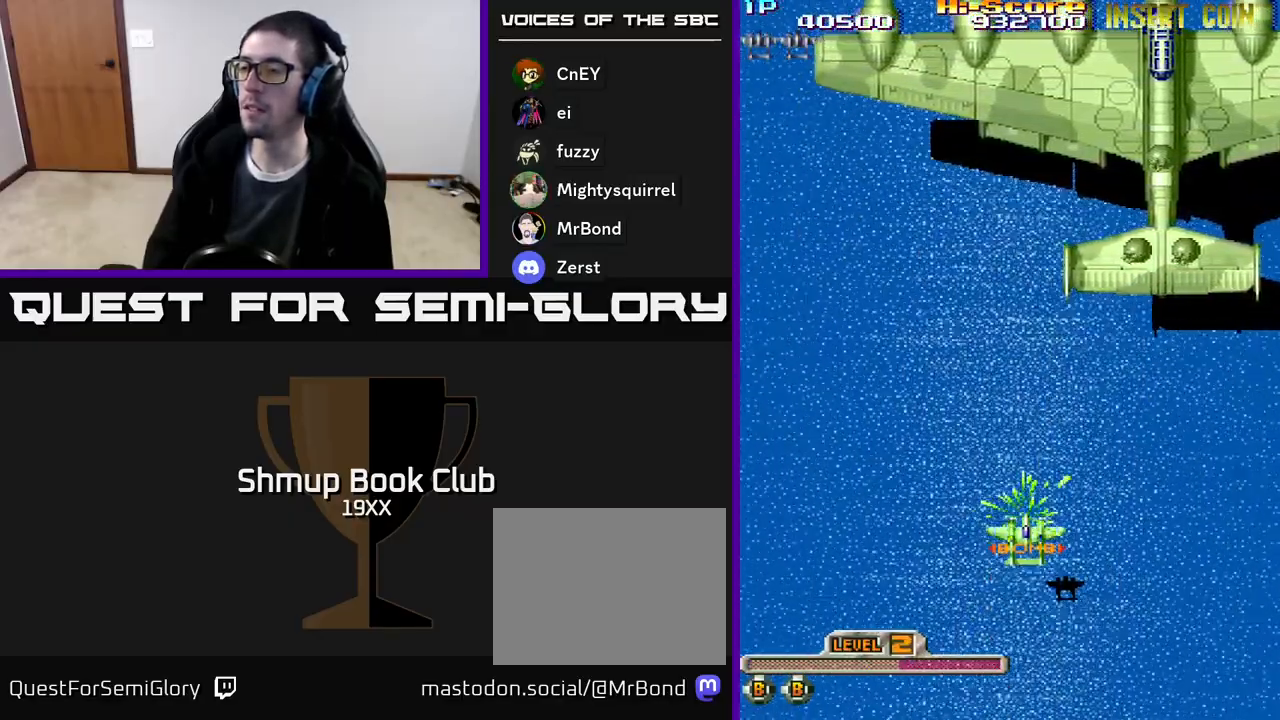
{"buttons": ["A", "X", "R2"], "events": []}
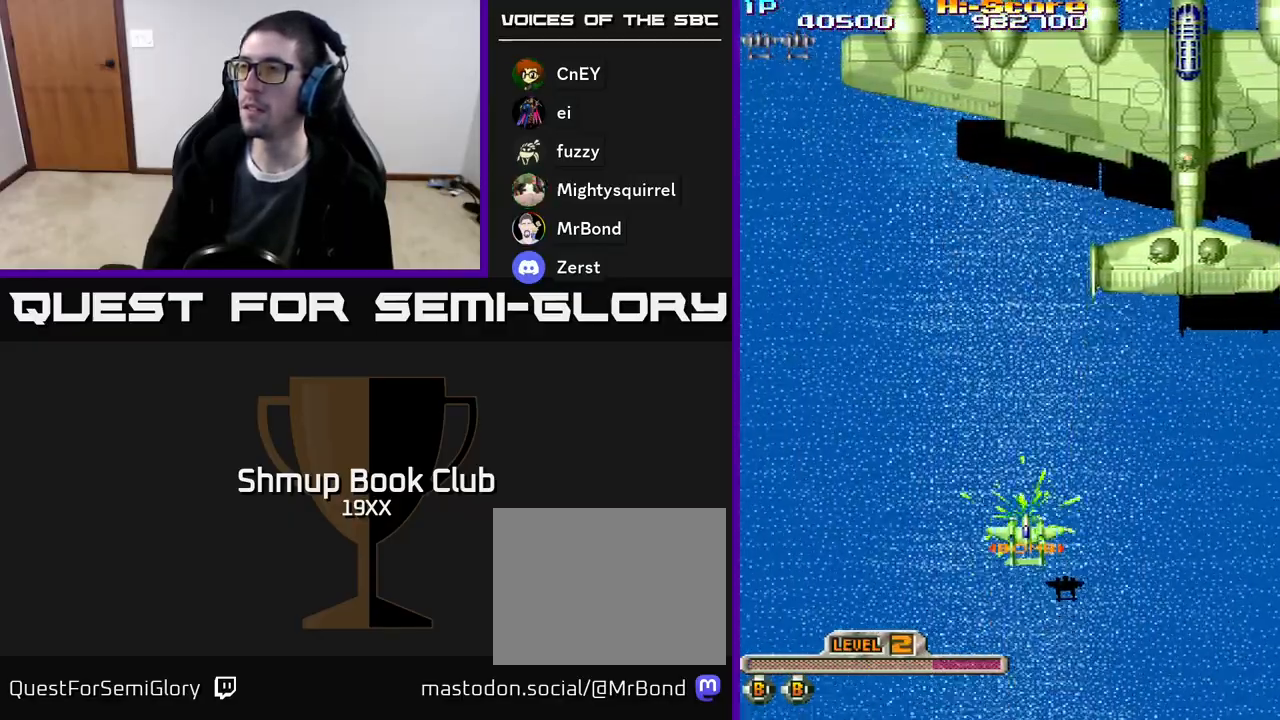
{"buttons": ["A", "X", "R2", "DPAD_UP", "DPAD_LEFT"], "events": [[283, "DPAD_UP", "down"], [500, "DPAD_LEFT", "down"]]}
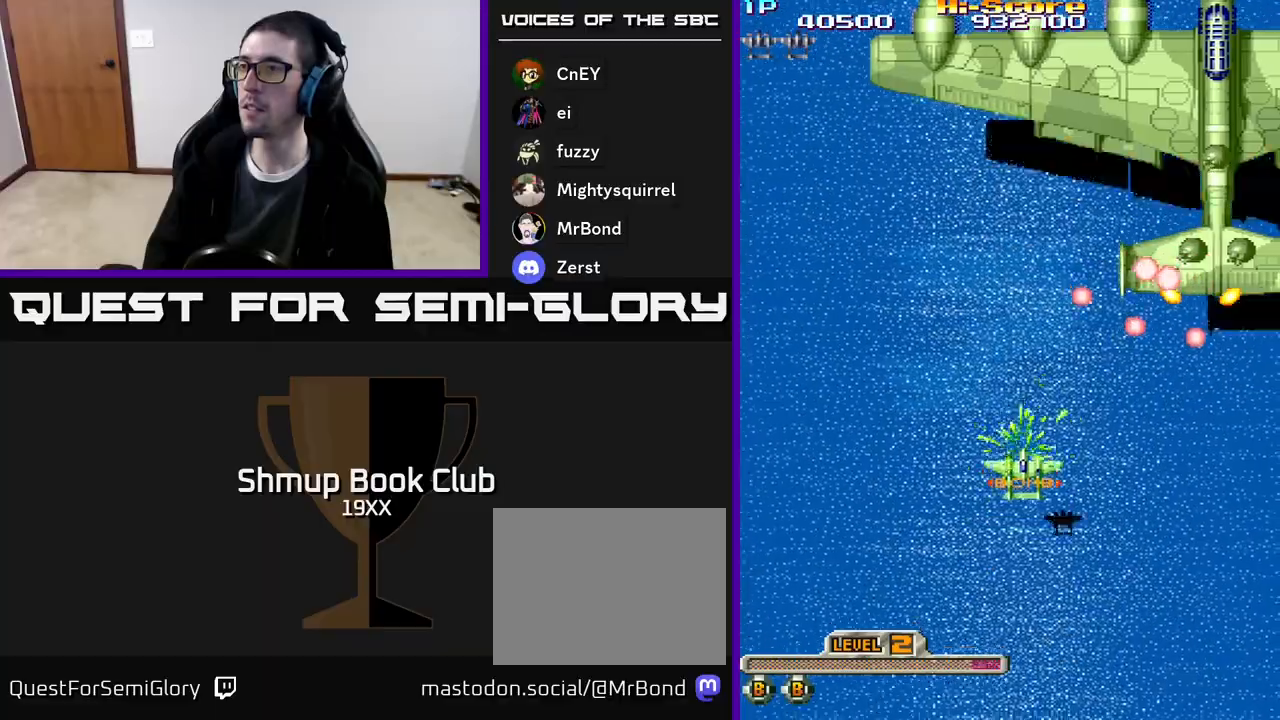
{"buttons": ["A", "X", "R2", "DPAD_UP"], "events": [[450, "DPAD_LEFT", "up"]]}
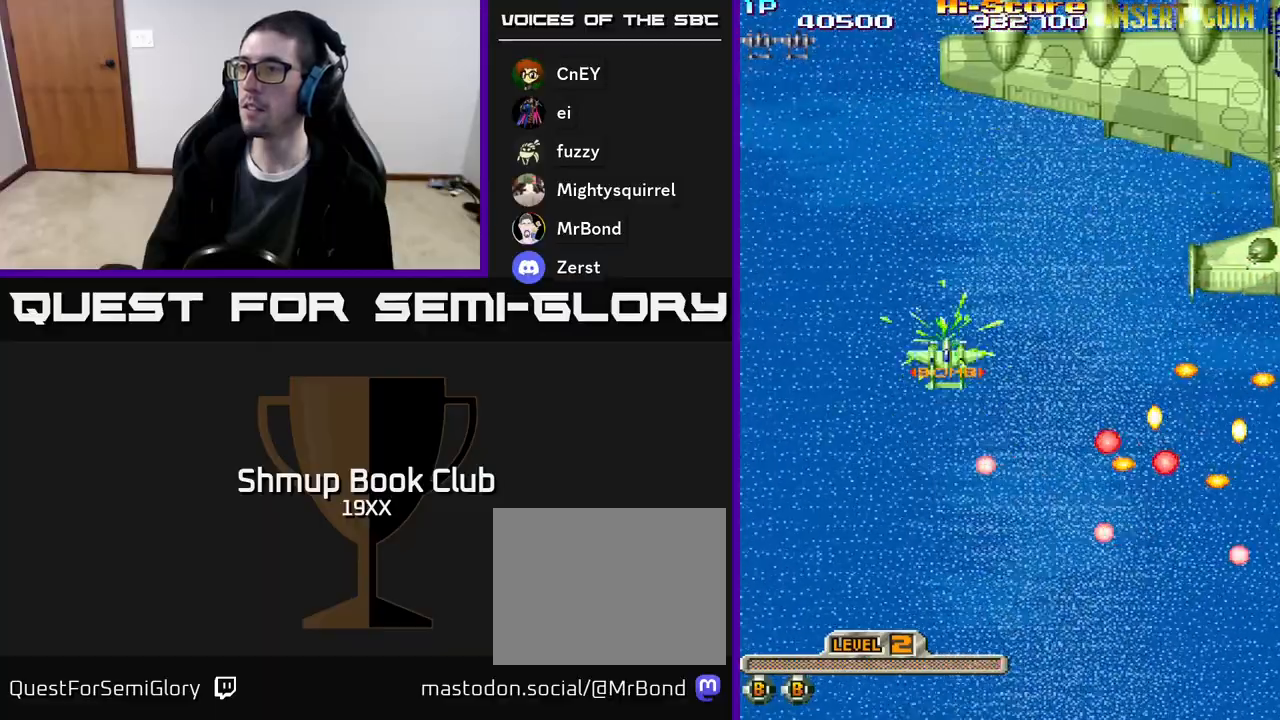
{"buttons": ["A", "X", "R2", "DPAD_UP", "DPAD_RIGHT"], "events": [[17, "DPAD_RIGHT", "down"]]}
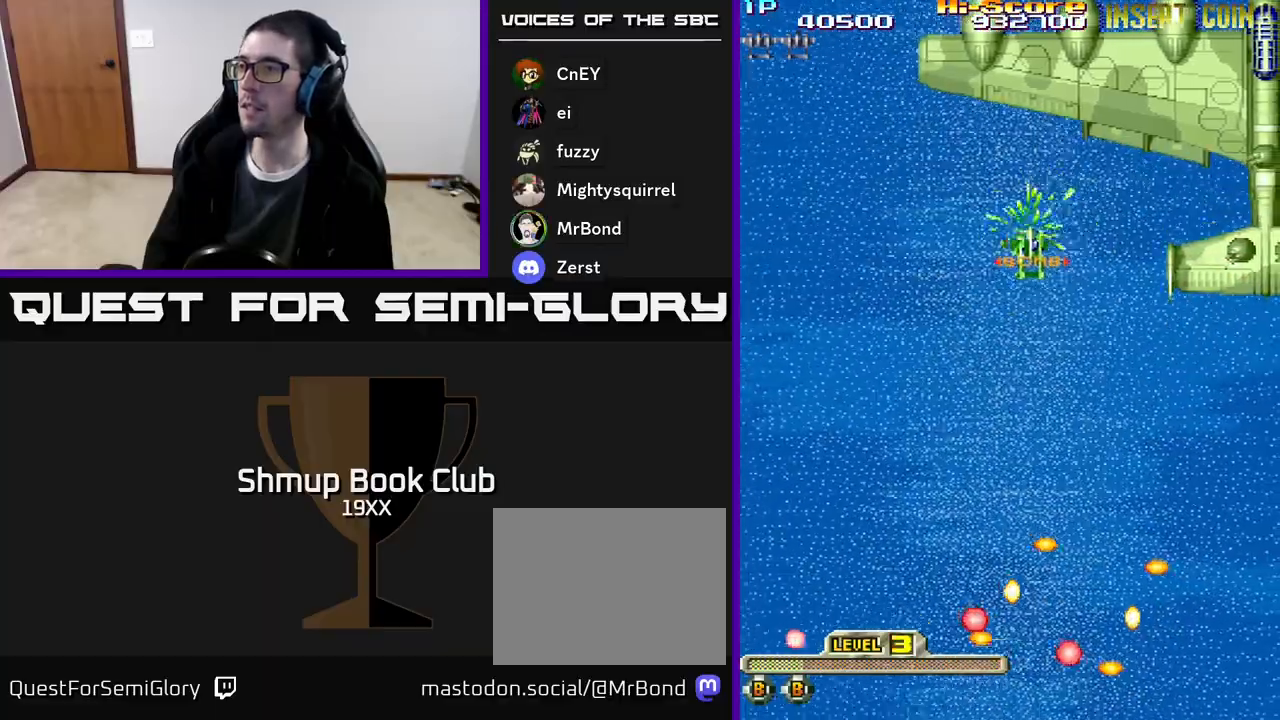
{"buttons": ["A", "X", "R2"], "events": [[33, "DPAD_UP", "up"], [100, "DPAD_RIGHT", "up"], [317, "DPAD_UP", "down"], [450, "DPAD_UP", "up"]]}
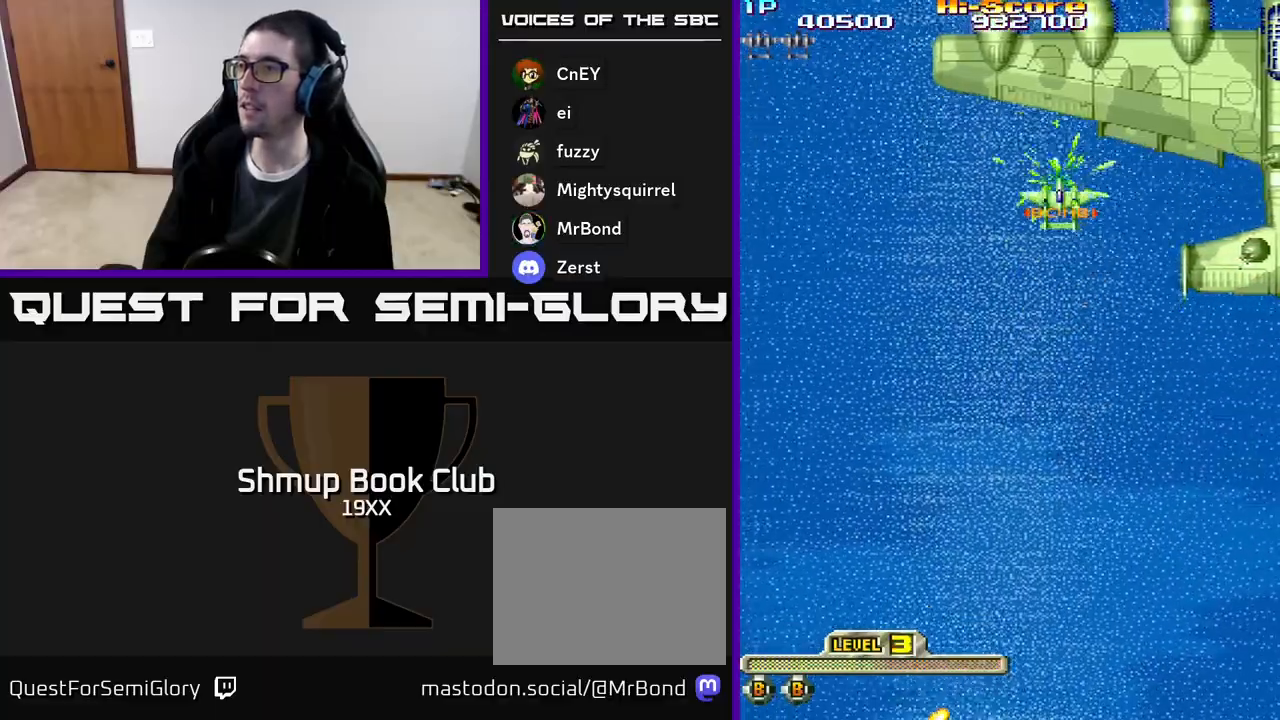
{"buttons": ["A", "X", "R2"], "events": [[33, "DPAD_RIGHT", "down"], [350, "DPAD_RIGHT", "up"], [350, "DPAD_UP", "down"], [433, "DPAD_UP", "up"]]}
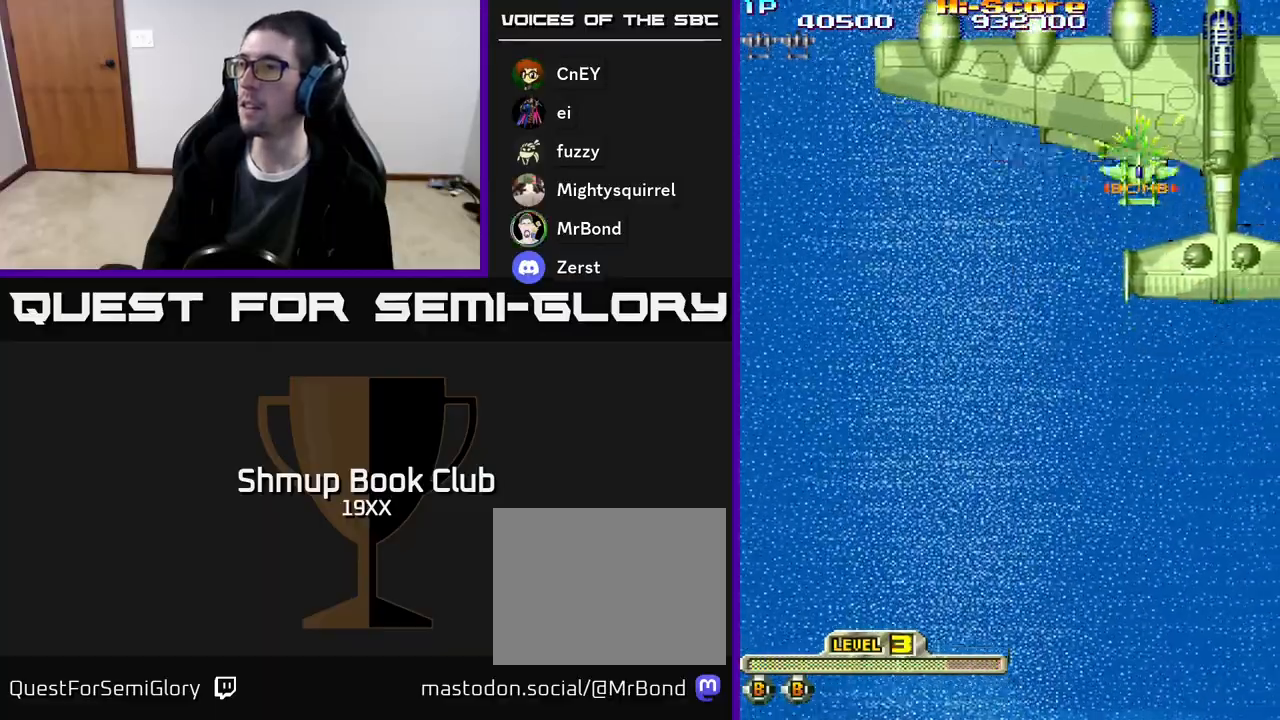
{"buttons": ["A", "X", "R2"], "events": [[167, "DPAD_DOWN", "down"], [217, "DPAD_LEFT", "down"], [283, "DPAD_DOWN", "up"], [400, "DPAD_LEFT", "up"]]}
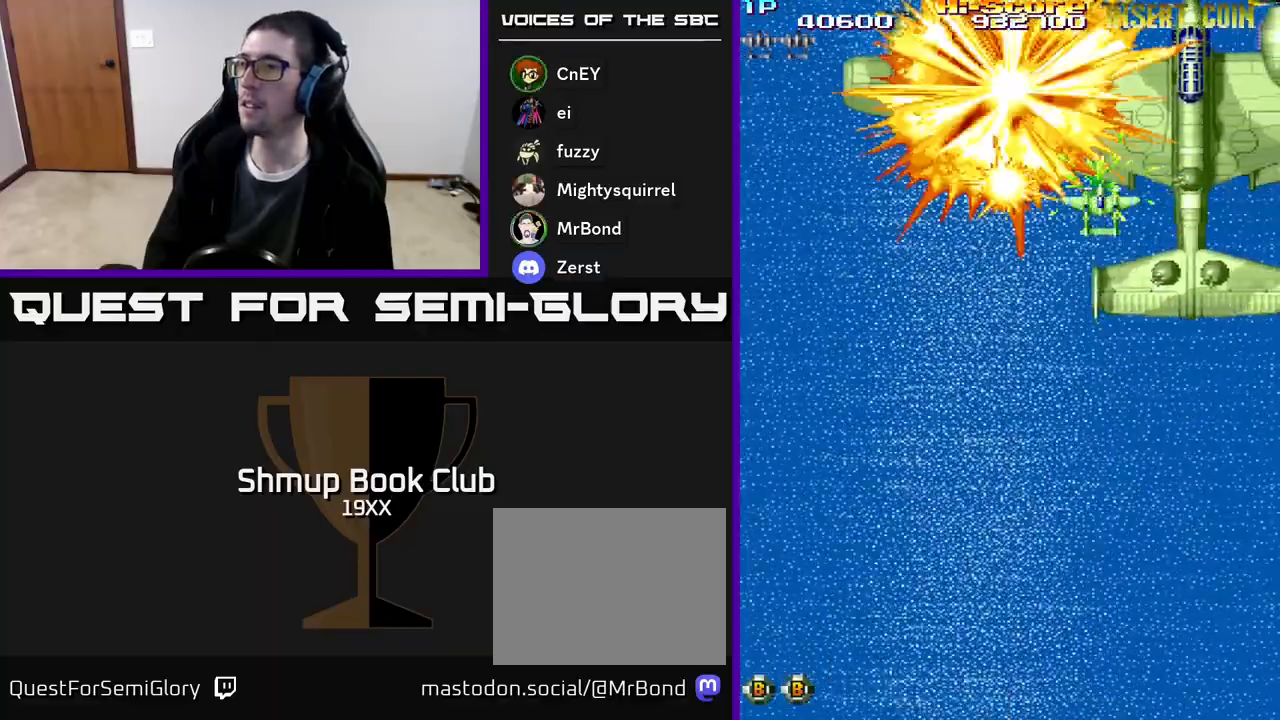
{"buttons": ["R2", "DPAD_LEFT"], "events": [[83, "DPAD_DOWN", "down"], [167, "DPAD_DOWN", "up"], [333, "X", "up"], [350, "A", "up"], [367, "DPAD_DOWN", "down"], [433, "DPAD_LEFT", "down"], [467, "DPAD_DOWN", "up"]]}
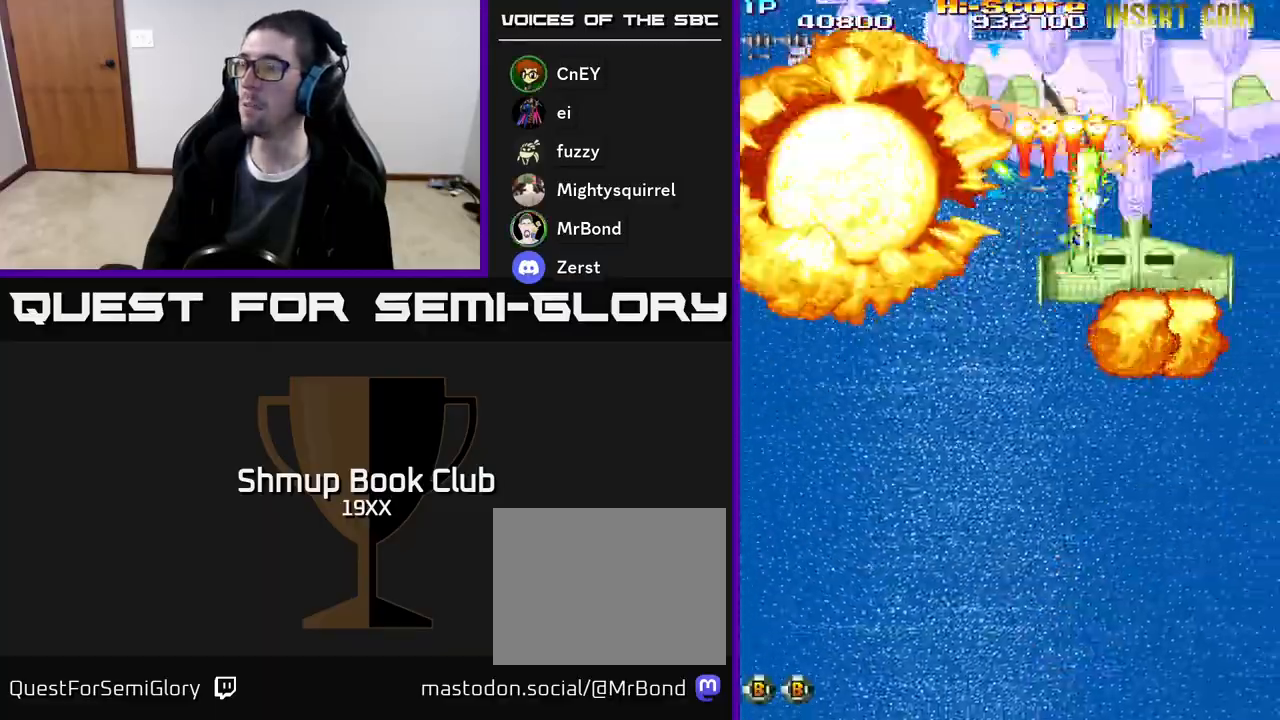
{"buttons": ["R2", "DPAD_DOWN", "DPAD_RIGHT"], "events": [[167, "DPAD_DOWN", "down"], [183, "DPAD_LEFT", "up"], [250, "DPAD_RIGHT", "down"]]}